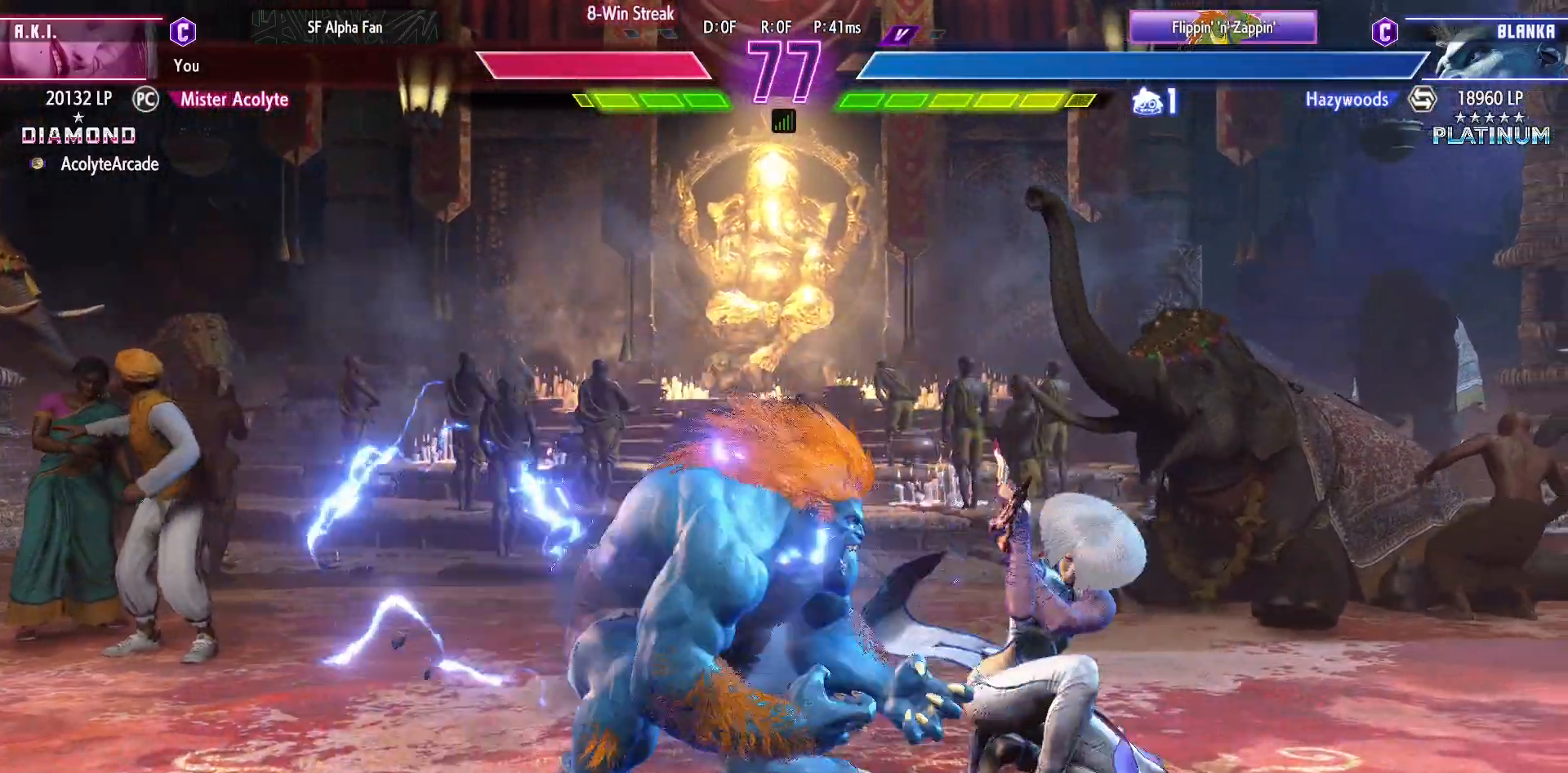
Gameplay with a controller (PlayStation layout); each line is a JSON object with the inputs held at the frame after it. "events" lists button and stick changes between this image and that frame as [ms after this image, input, new state], when the widget could be followed in between. Not read: DPAD_DOWN DPAD_LEFT DPAD_UP L1 L2 L3 R3 SELECT START left_stick right_stick.
{"buttons": ["DPAD_RIGHT"], "events": [[233, "CIRCLE", "down"], [367, "CIRCLE", "up"]]}
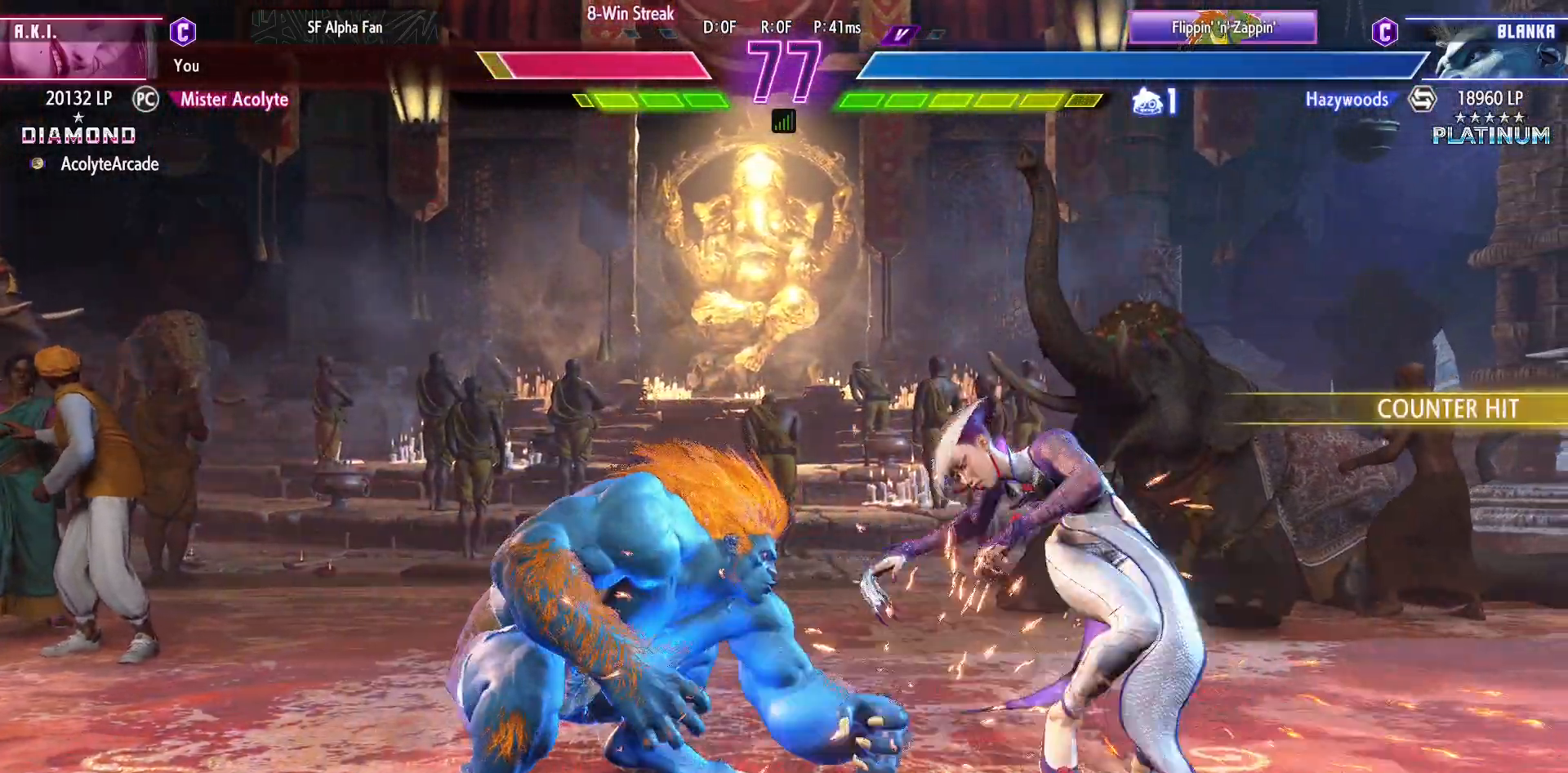
{"buttons": ["DPAD_RIGHT"], "events": []}
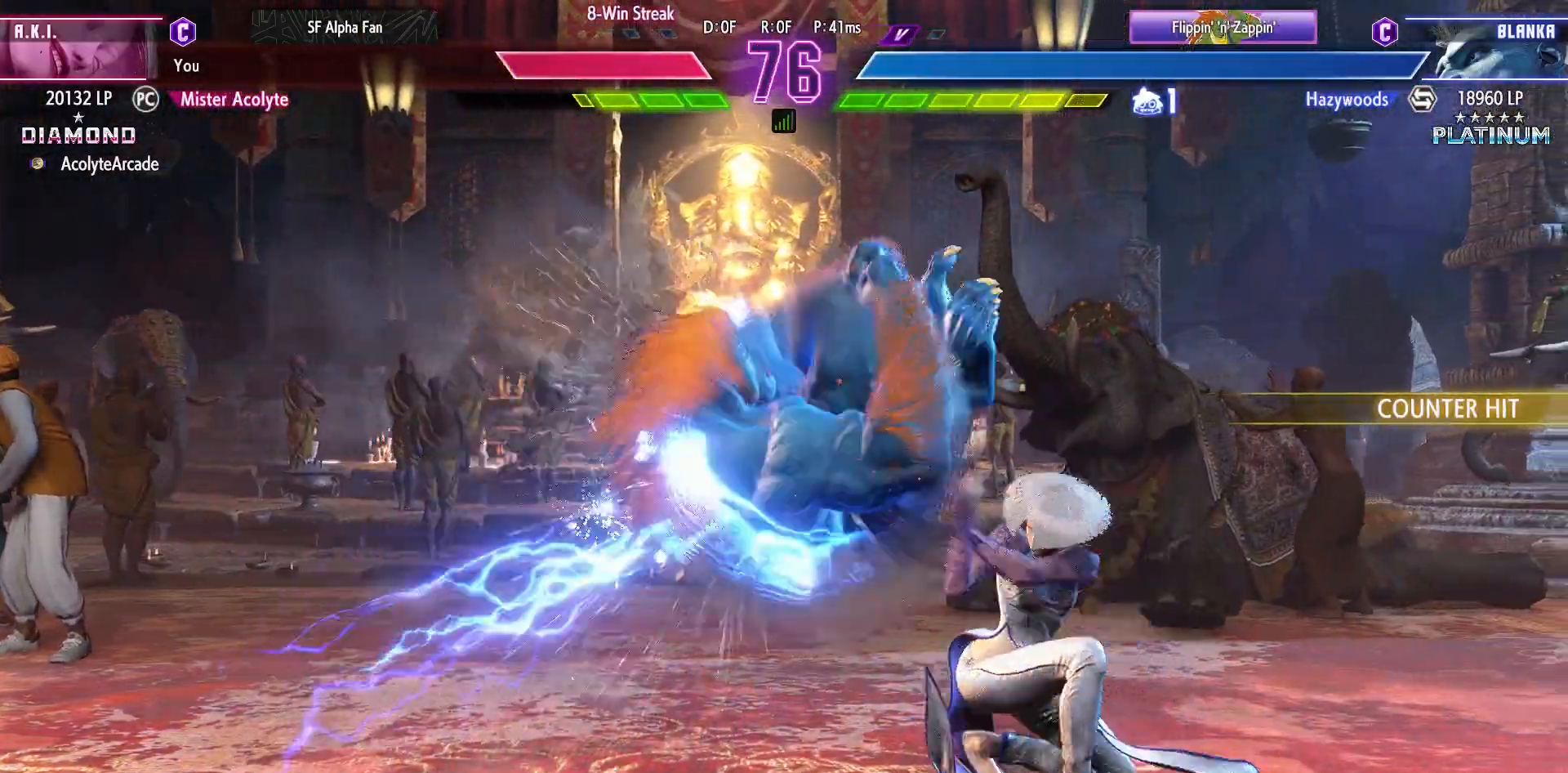
{"buttons": [], "events": [[300, "DPAD_RIGHT", "up"]]}
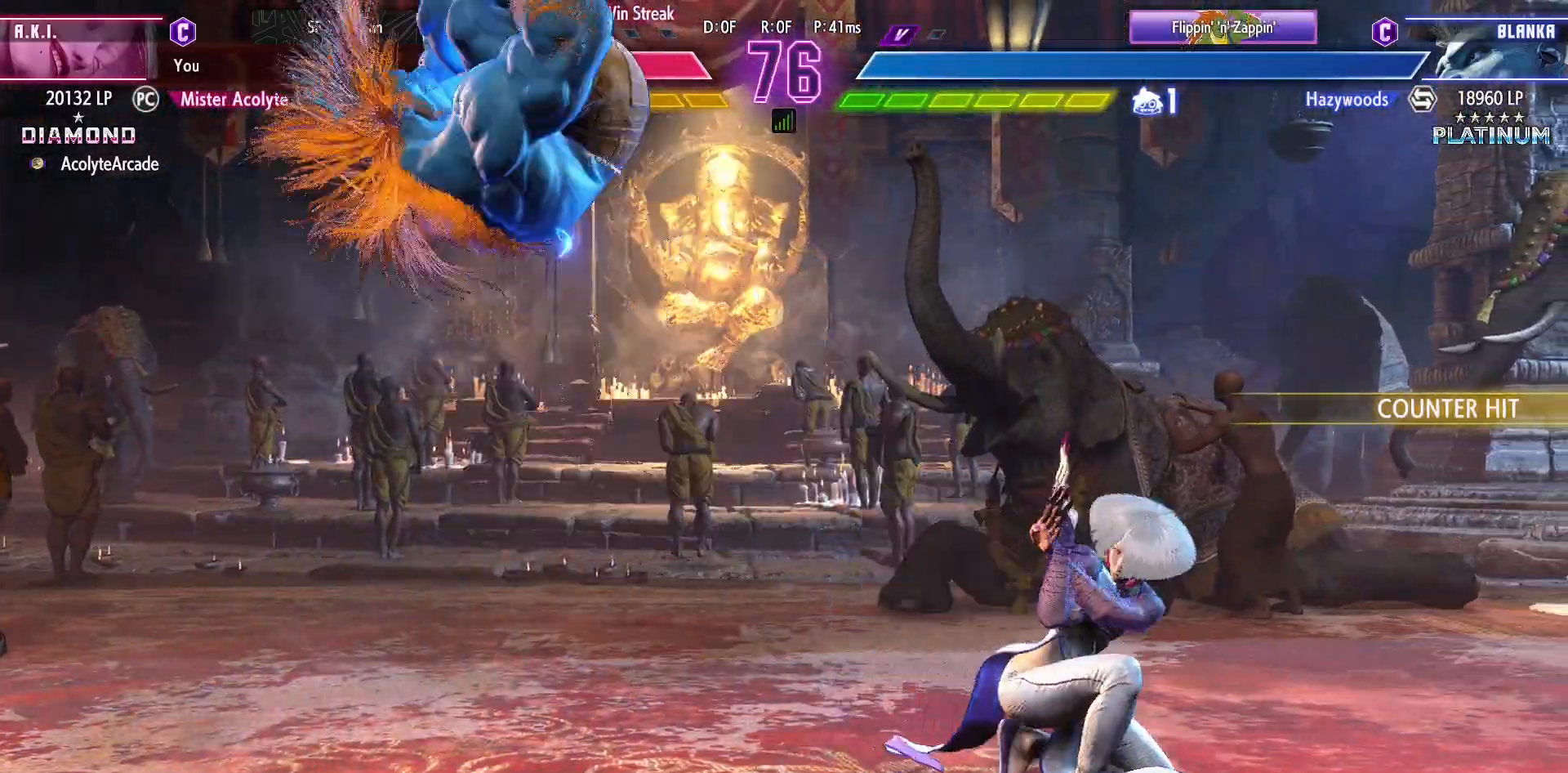
{"buttons": ["DPAD_RIGHT"], "events": [[200, "DPAD_RIGHT", "down"]]}
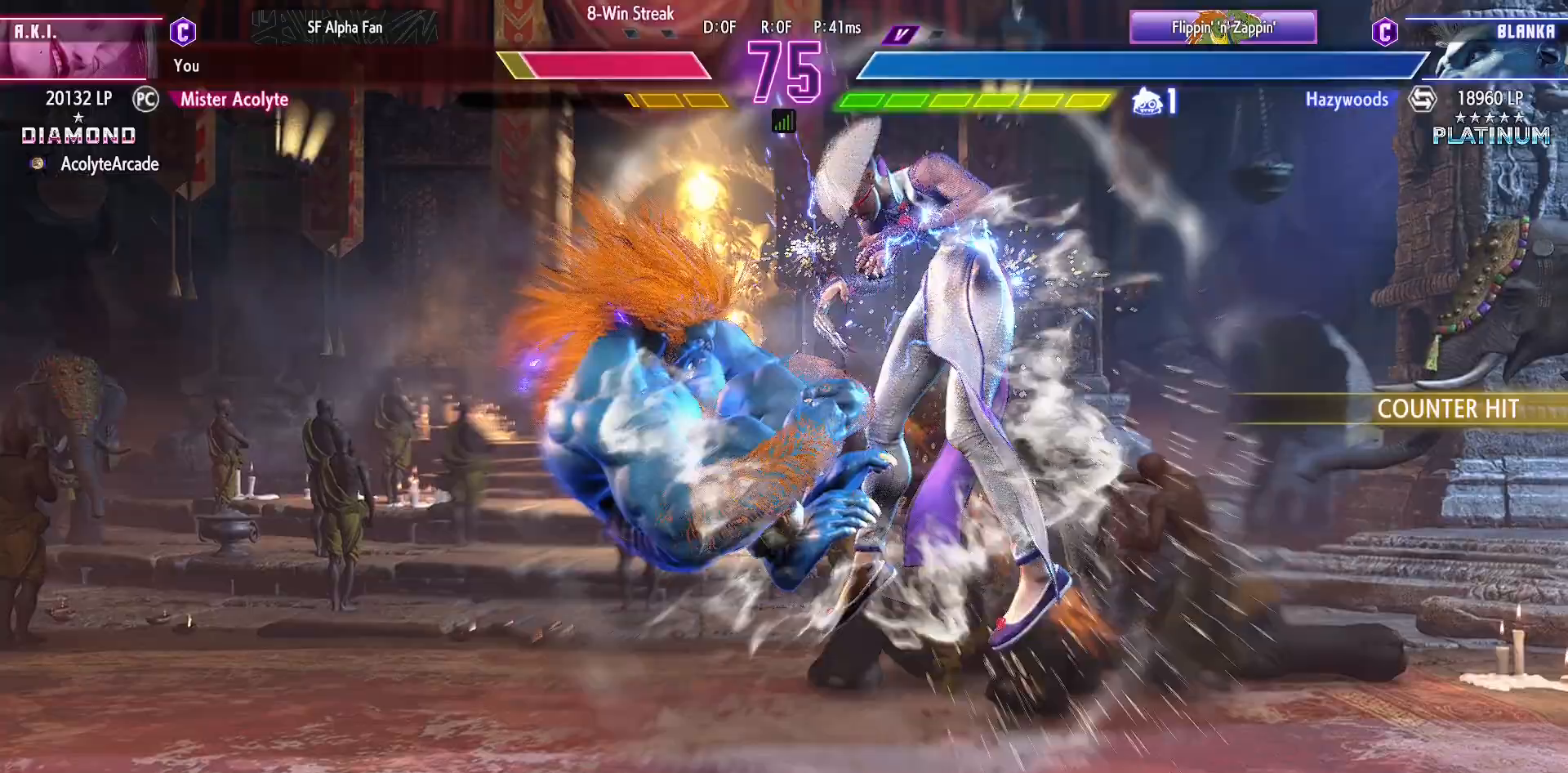
{"buttons": ["DPAD_RIGHT"], "events": [[400, "CROSS", "down"], [400, "SQUARE", "down"], [500, "CROSS", "up"], [500, "SQUARE", "up"]]}
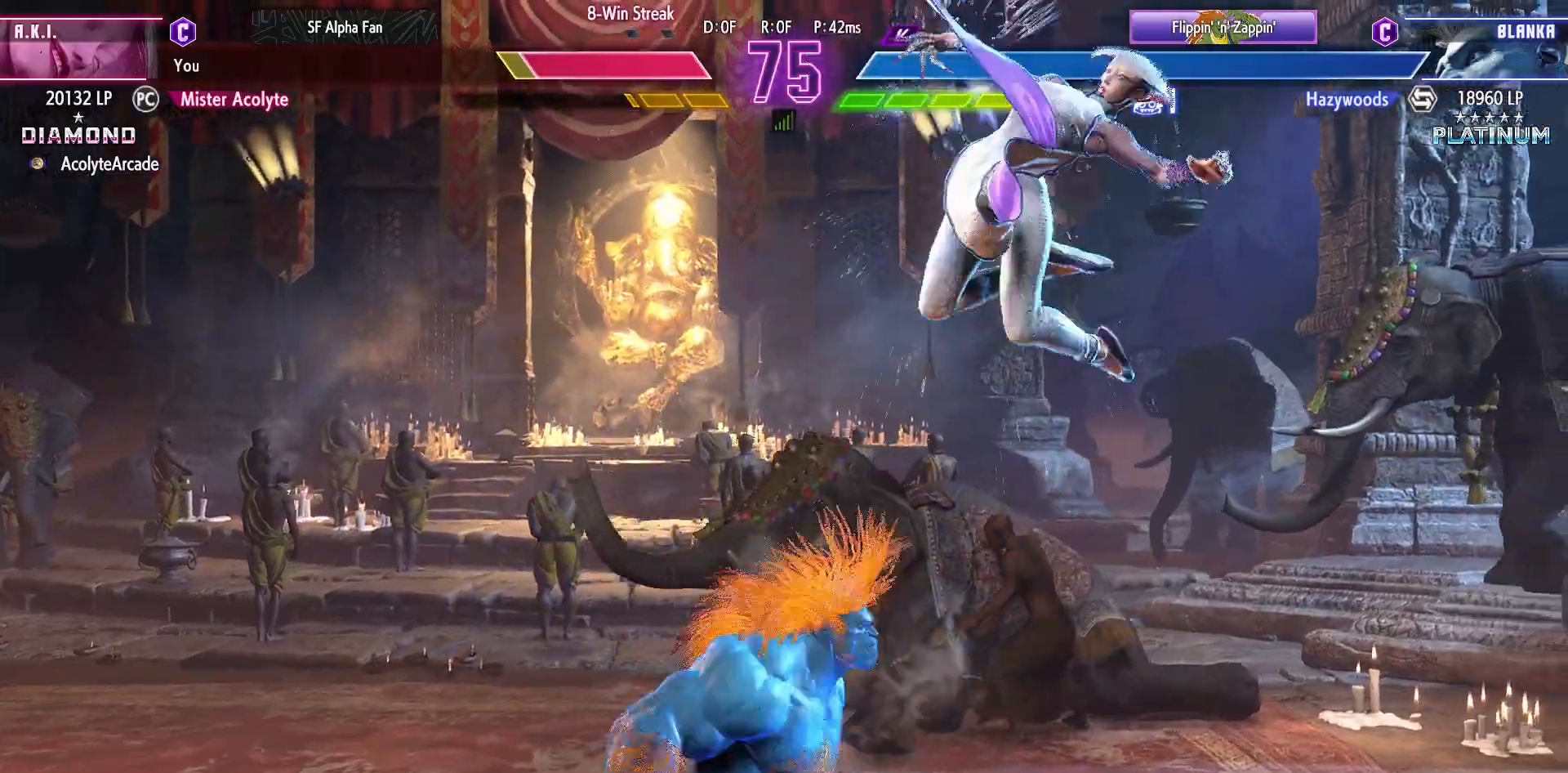
{"buttons": ["DPAD_RIGHT"], "events": [[100, "CROSS", "down"], [100, "SQUARE", "down"], [167, "CROSS", "up"], [167, "SQUARE", "up"], [233, "CROSS", "down"], [233, "SQUARE", "down"], [467, "CROSS", "up"], [467, "SQUARE", "up"]]}
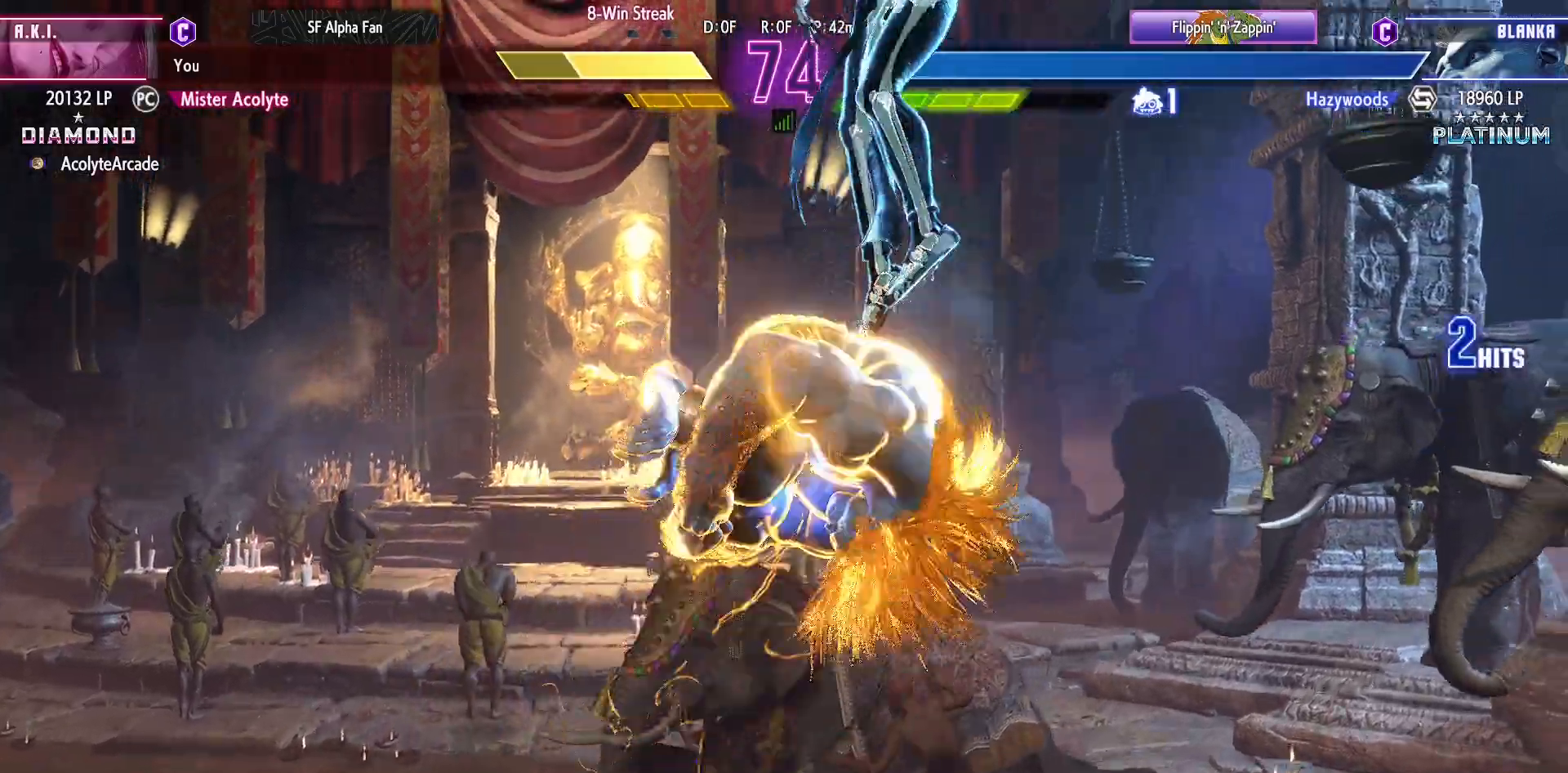
{"buttons": ["DPAD_RIGHT"], "events": [[367, "CROSS", "down"], [367, "SQUARE", "down"], [500, "CROSS", "up"], [500, "SQUARE", "up"]]}
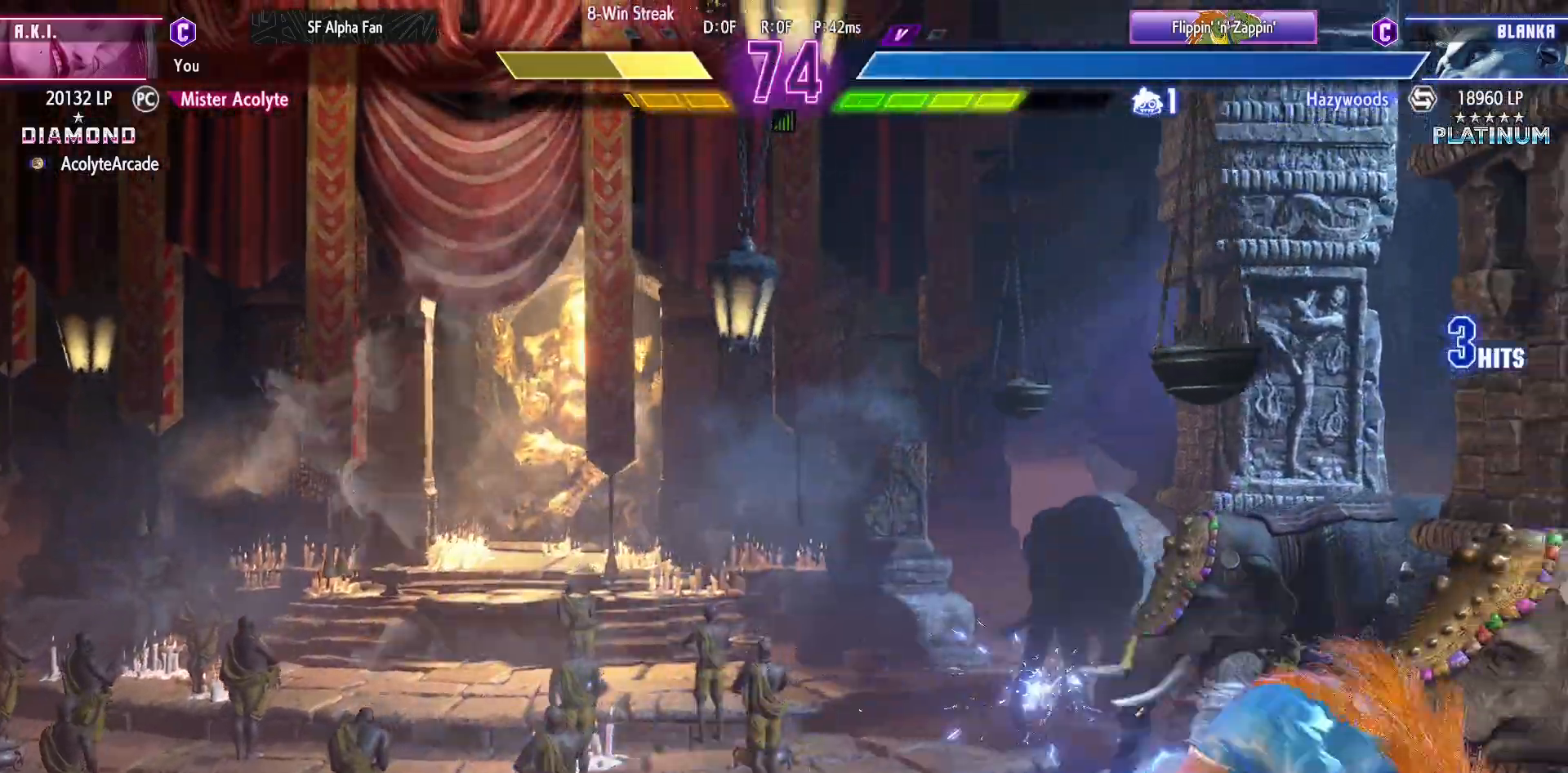
{"buttons": ["CROSS", "SQUARE"], "events": [[200, "DPAD_RIGHT", "up"], [467, "CROSS", "down"], [467, "SQUARE", "down"]]}
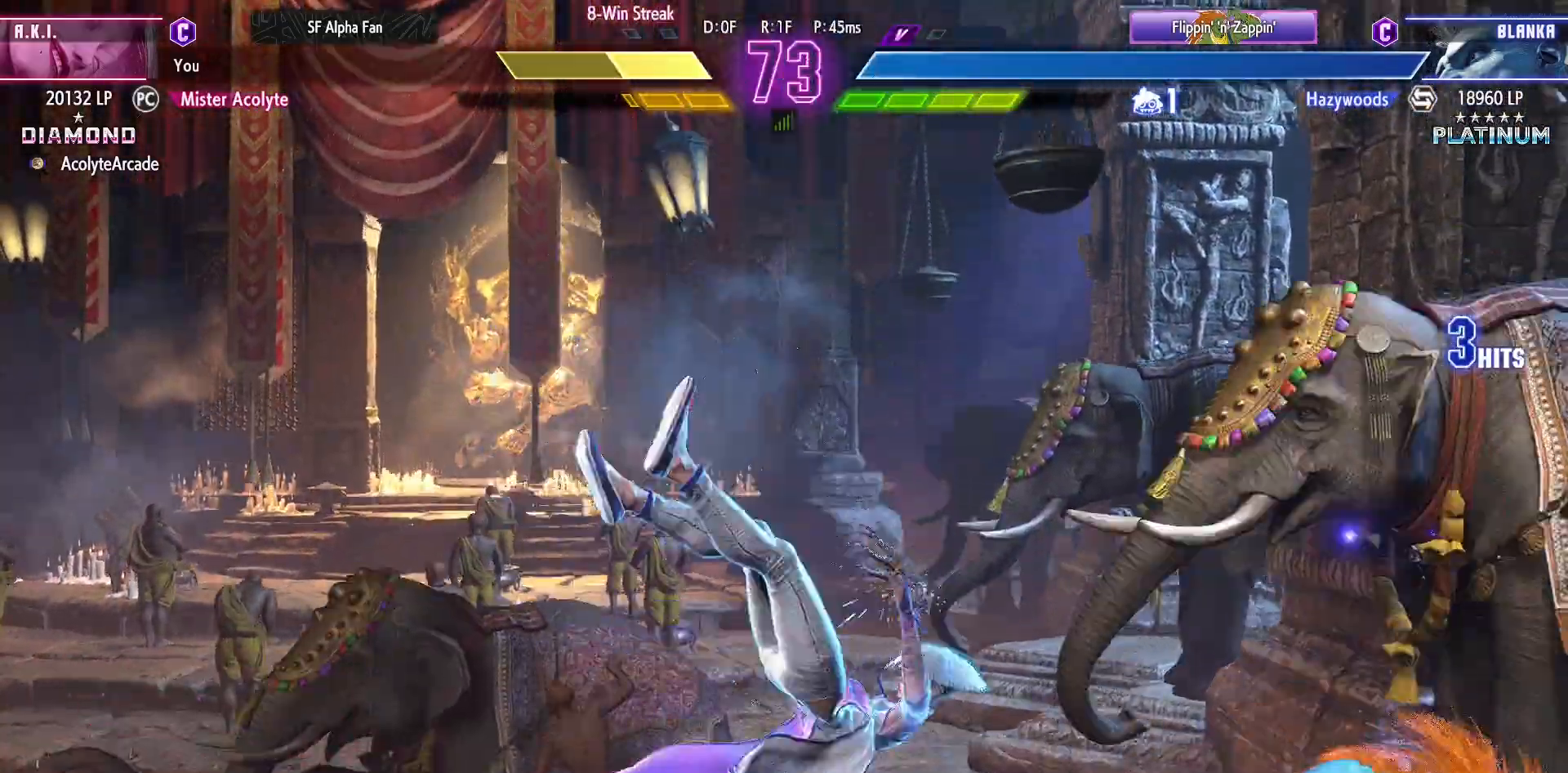
{"buttons": [], "events": [[67, "CROSS", "up"], [67, "SQUARE", "up"], [133, "CROSS", "down"], [133, "SQUARE", "down"], [233, "CROSS", "up"], [233, "SQUARE", "up"], [267, "CROSS", "down"], [267, "SQUARE", "down"], [500, "CROSS", "up"], [500, "SQUARE", "up"]]}
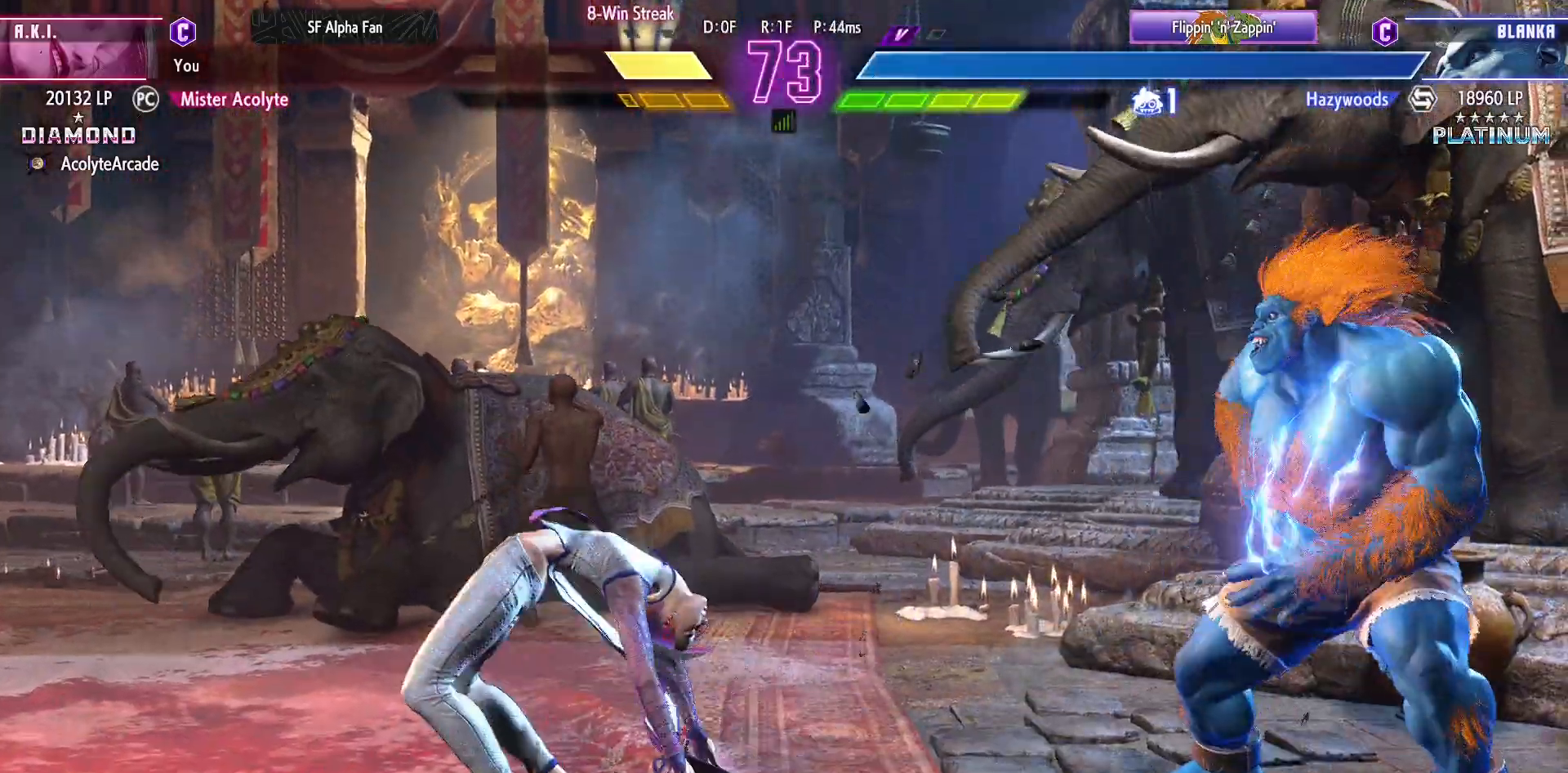
{"buttons": ["DPAD_RIGHT"], "events": [[433, "DPAD_RIGHT", "down"]]}
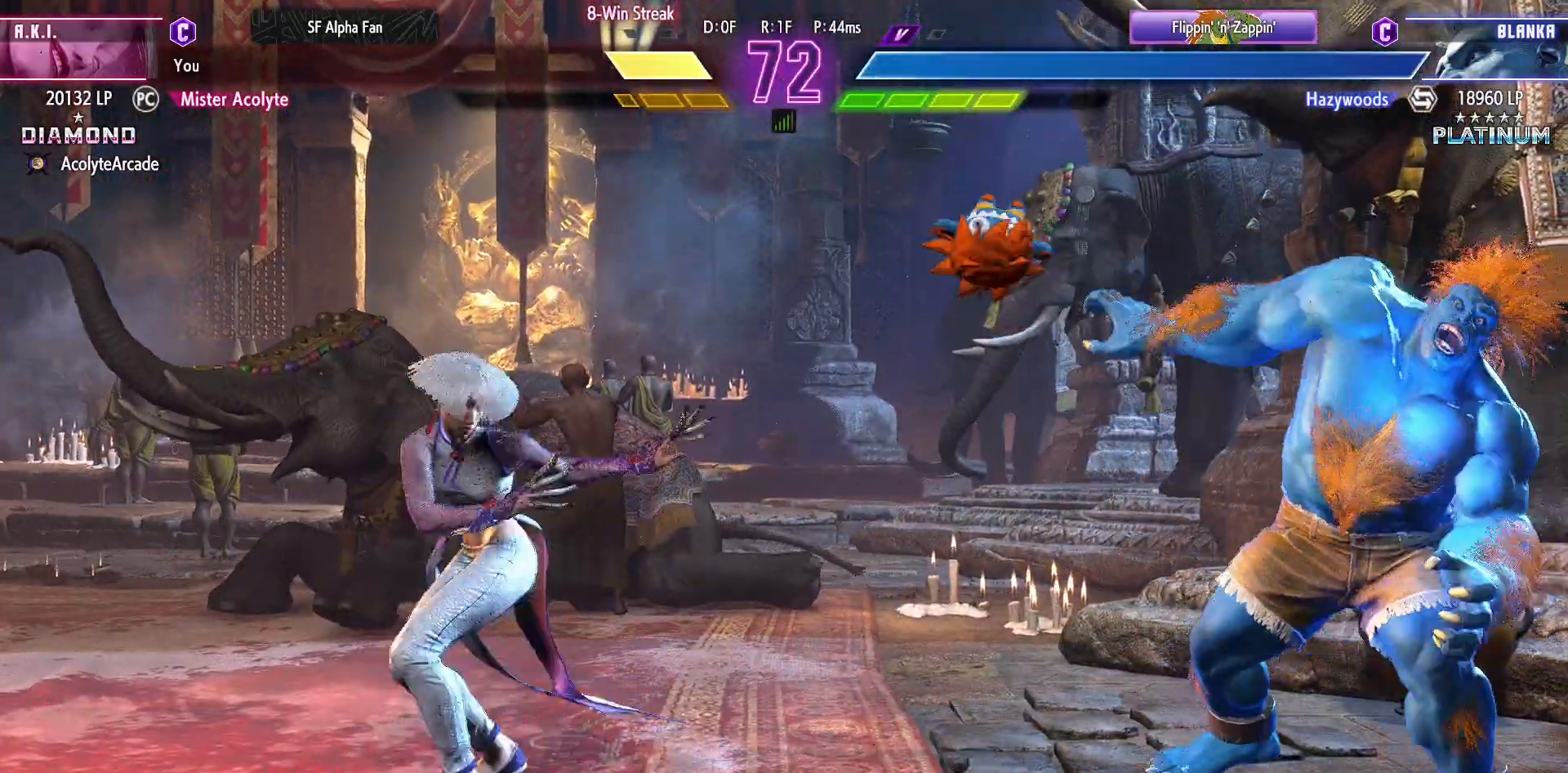
{"buttons": [], "events": [[100, "DPAD_RIGHT", "up"], [367, "R2", "down"], [467, "R2", "up"]]}
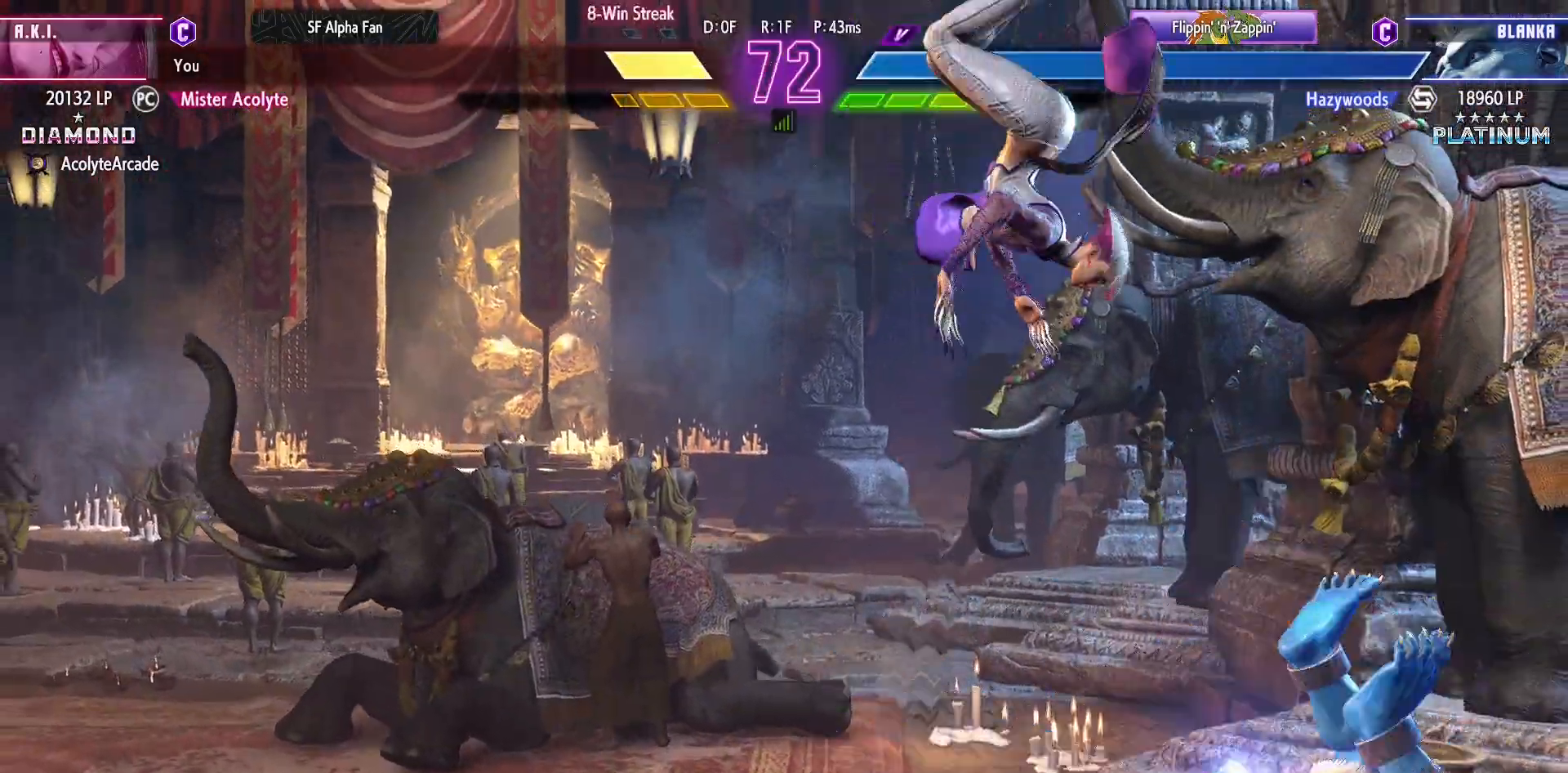
{"buttons": [], "events": [[300, "R2", "down"], [400, "R2", "up"]]}
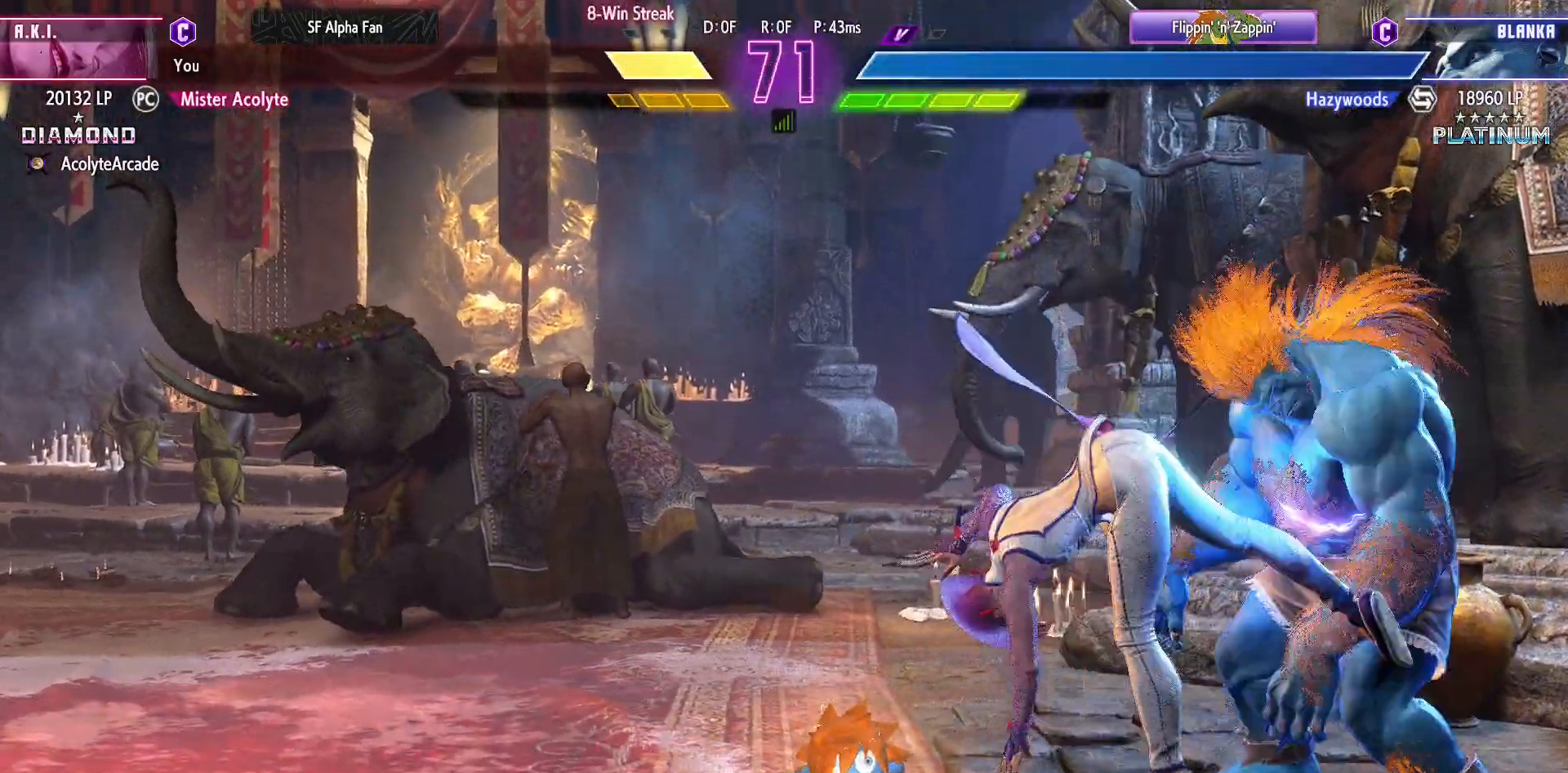
{"buttons": [], "events": []}
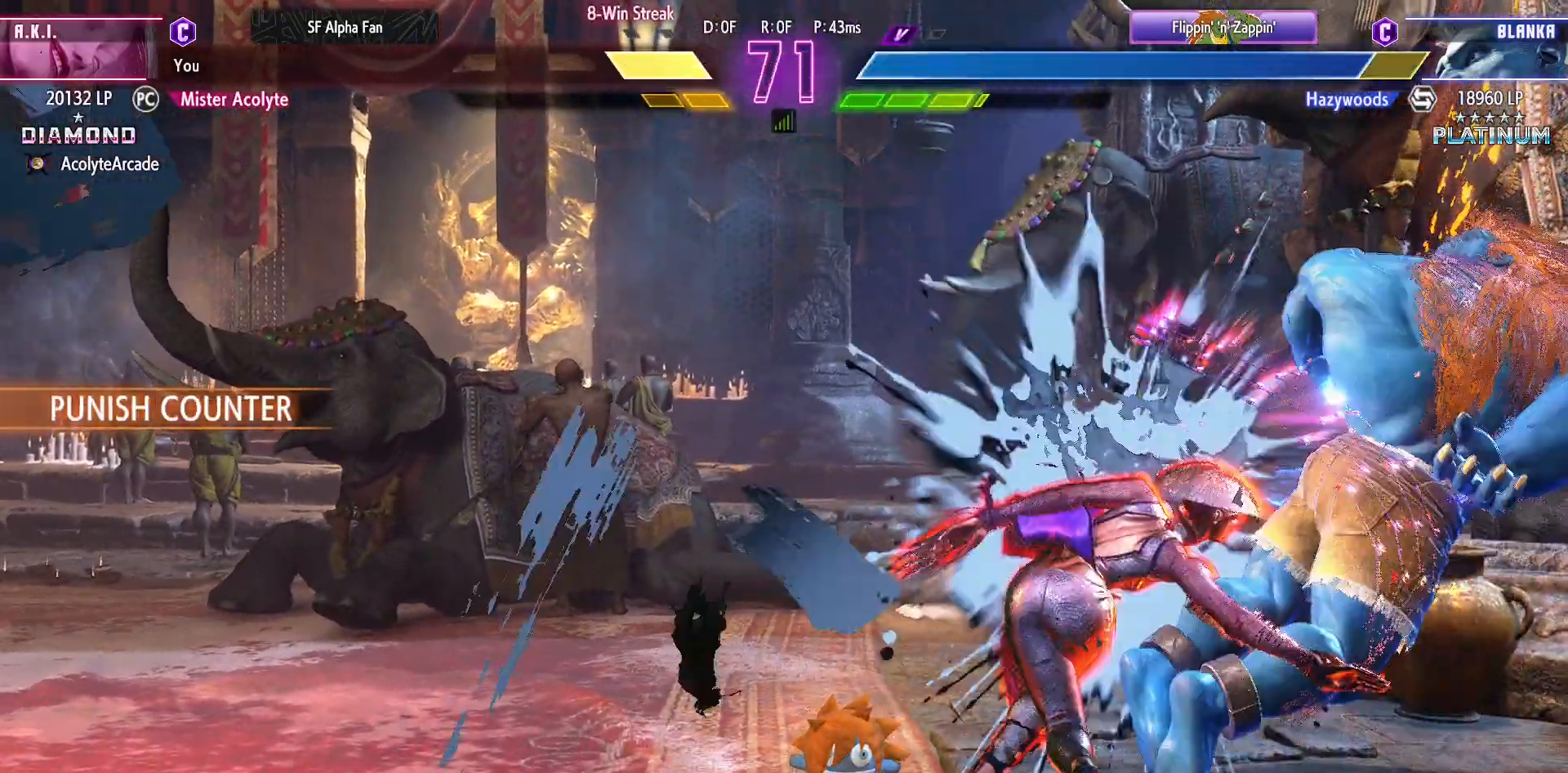
{"buttons": [], "events": []}
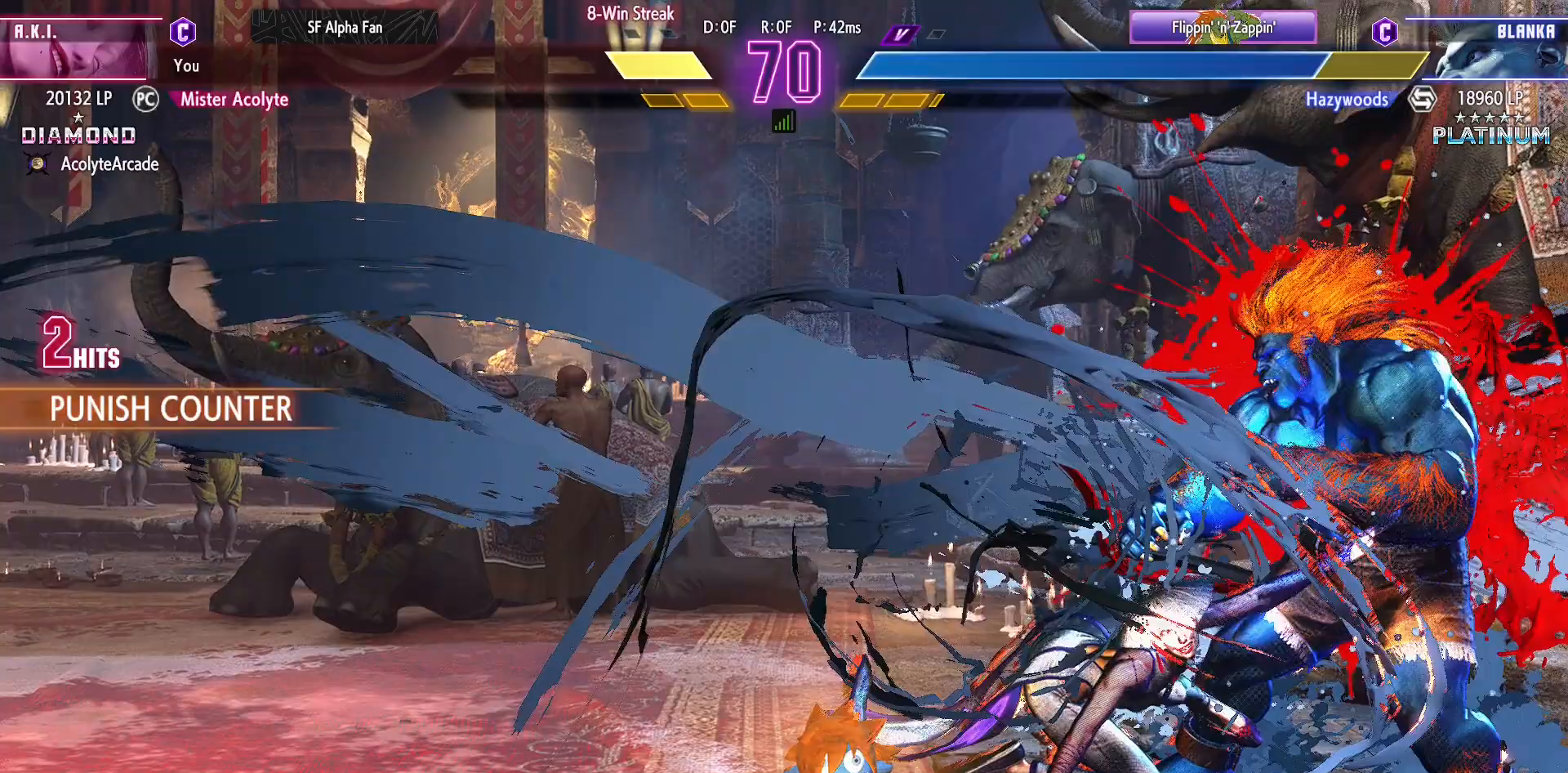
{"buttons": [], "events": []}
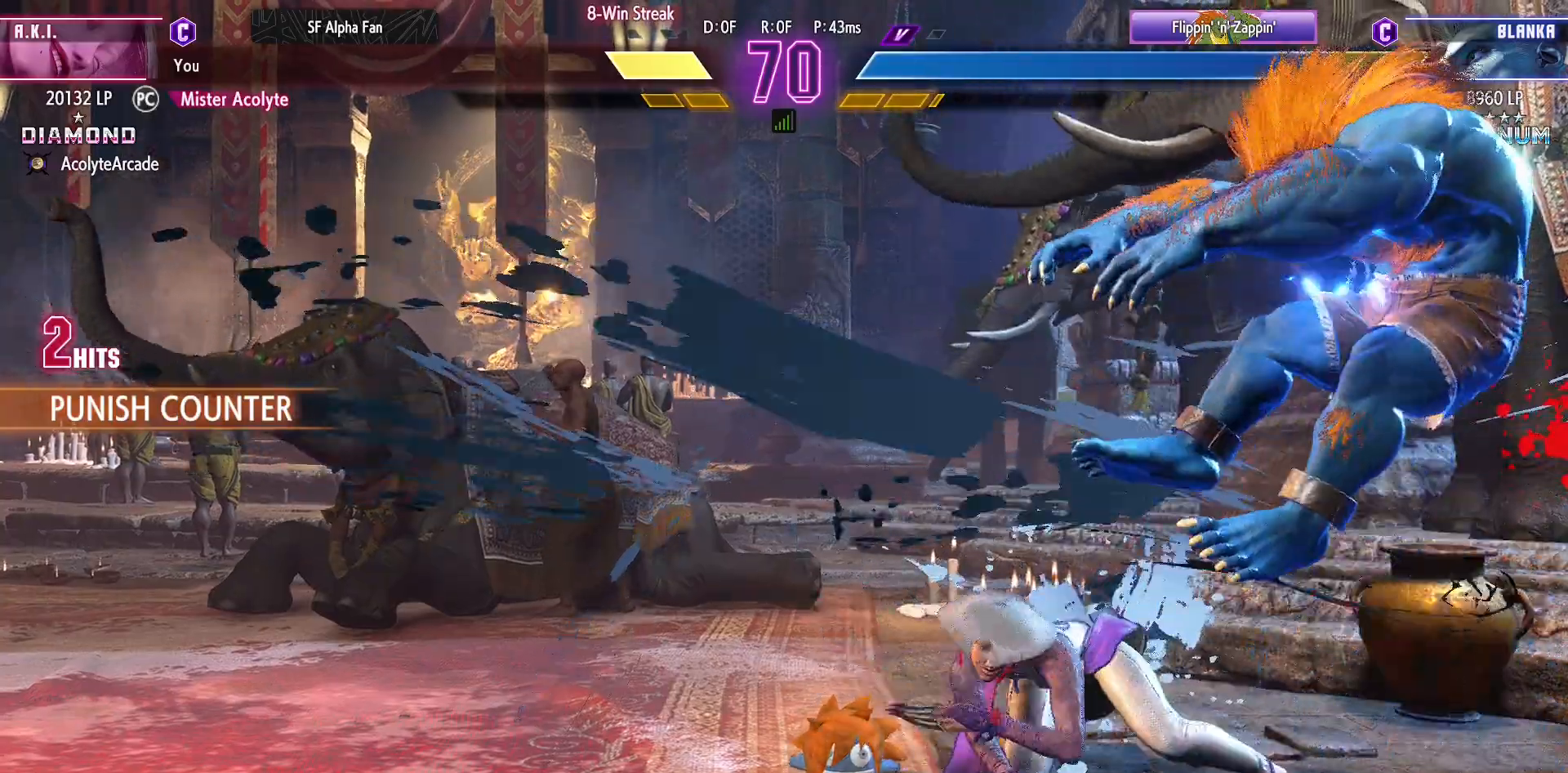
{"buttons": [], "events": [[267, "DPAD_RIGHT", "down"], [433, "DPAD_RIGHT", "up"]]}
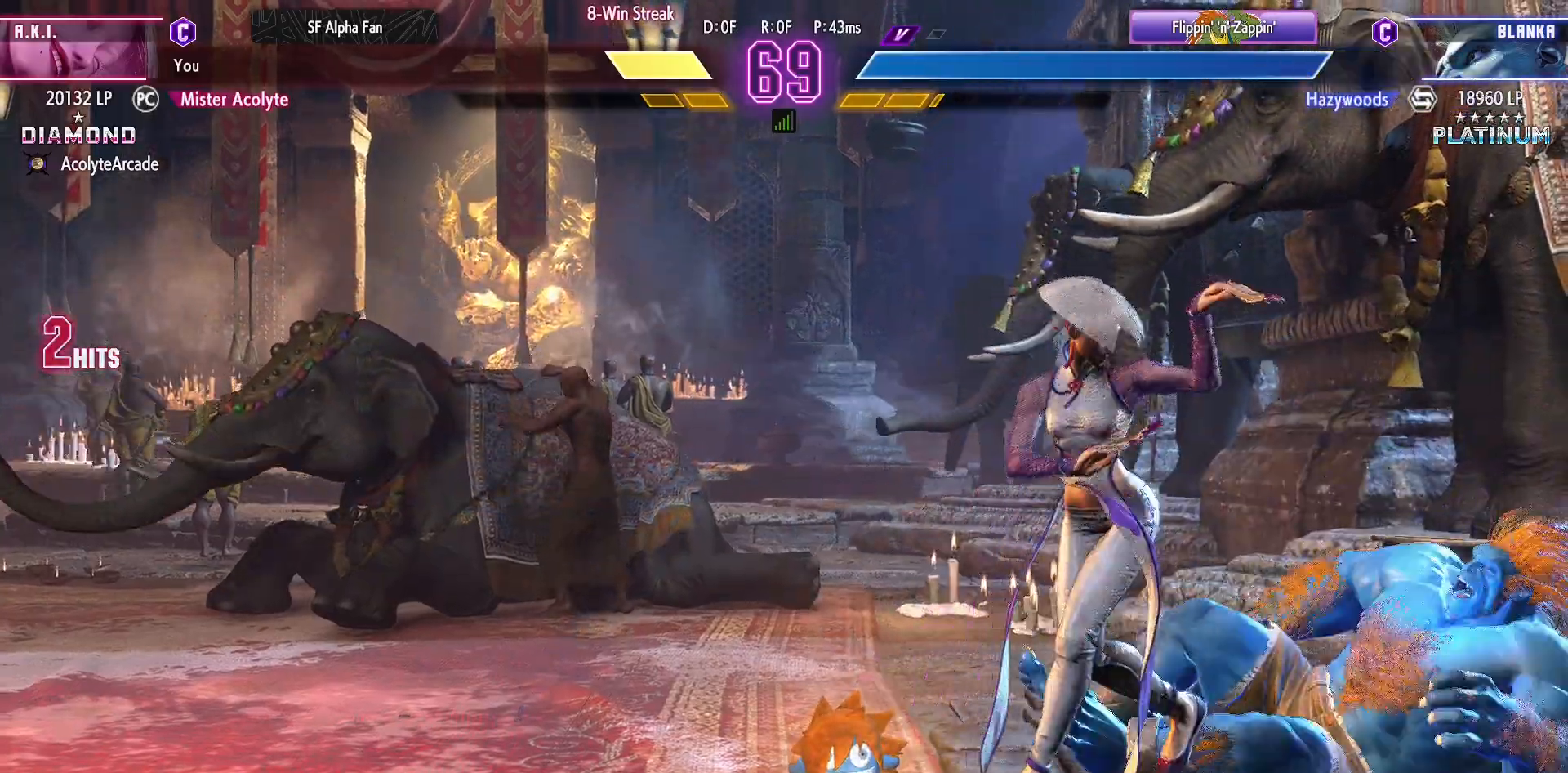
{"buttons": [], "events": []}
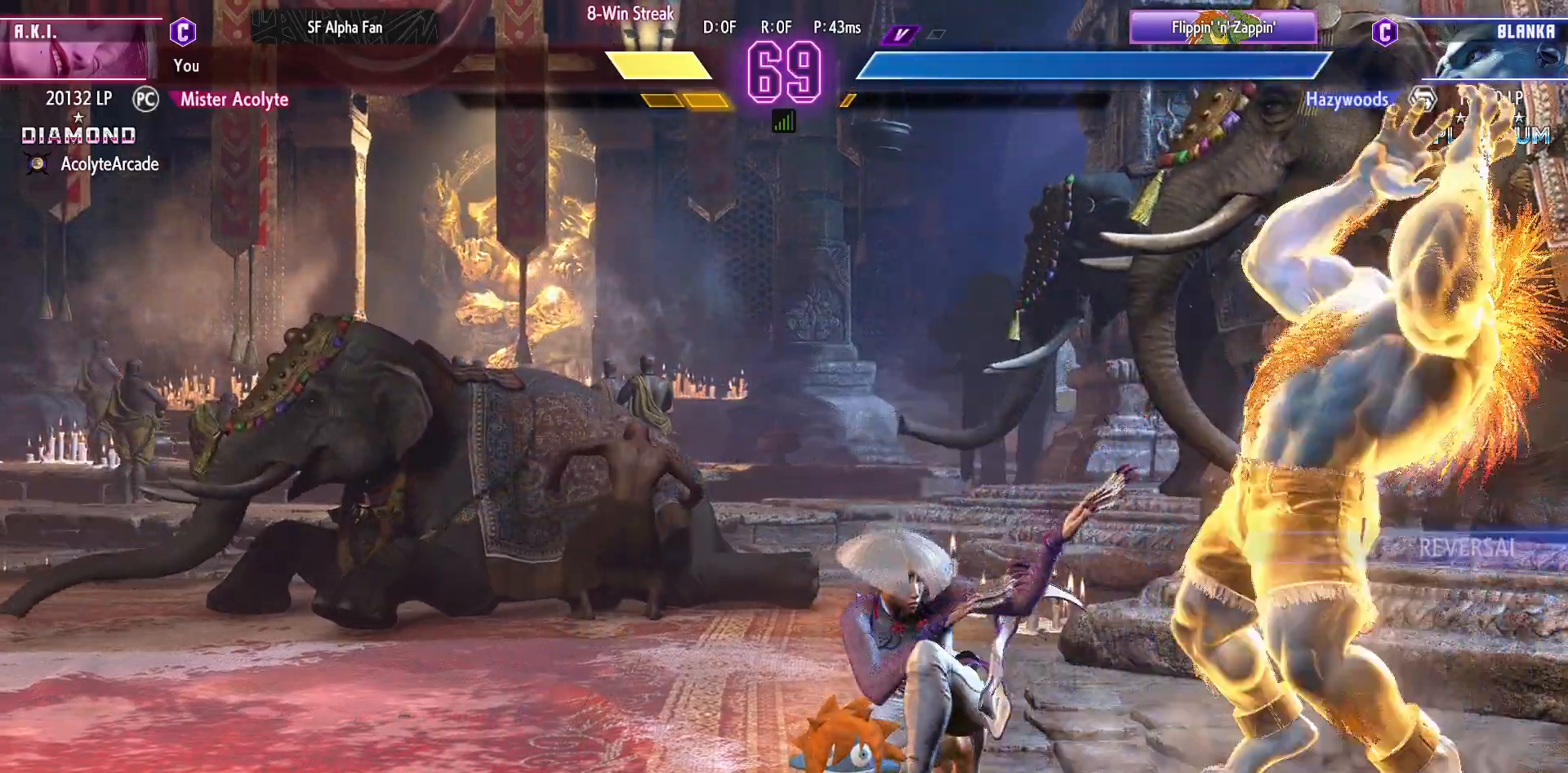
{"buttons": [], "events": []}
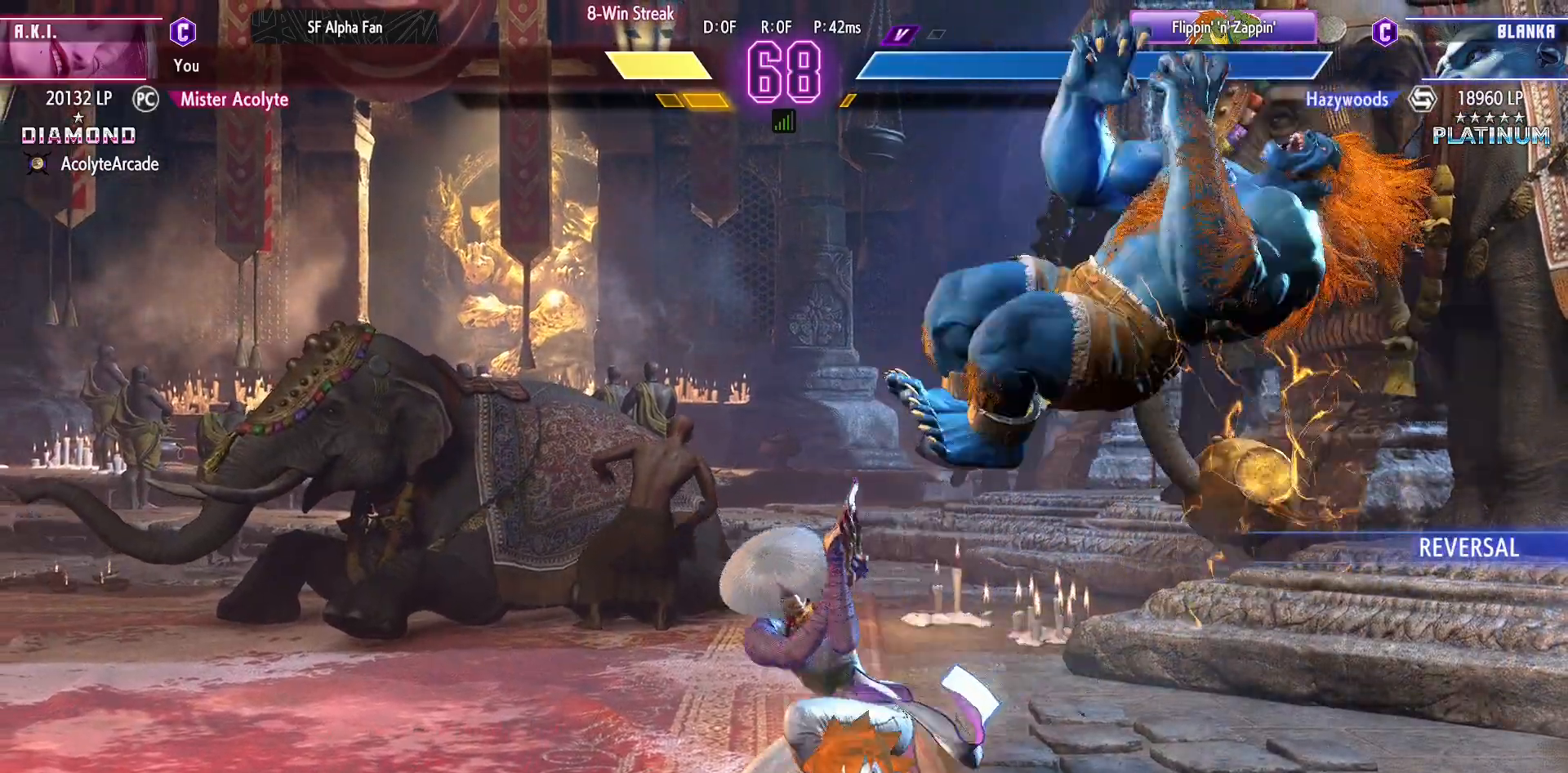
{"buttons": ["R2"], "events": [[33, "DPAD_RIGHT", "down"], [433, "DPAD_RIGHT", "up"], [433, "R2", "down"]]}
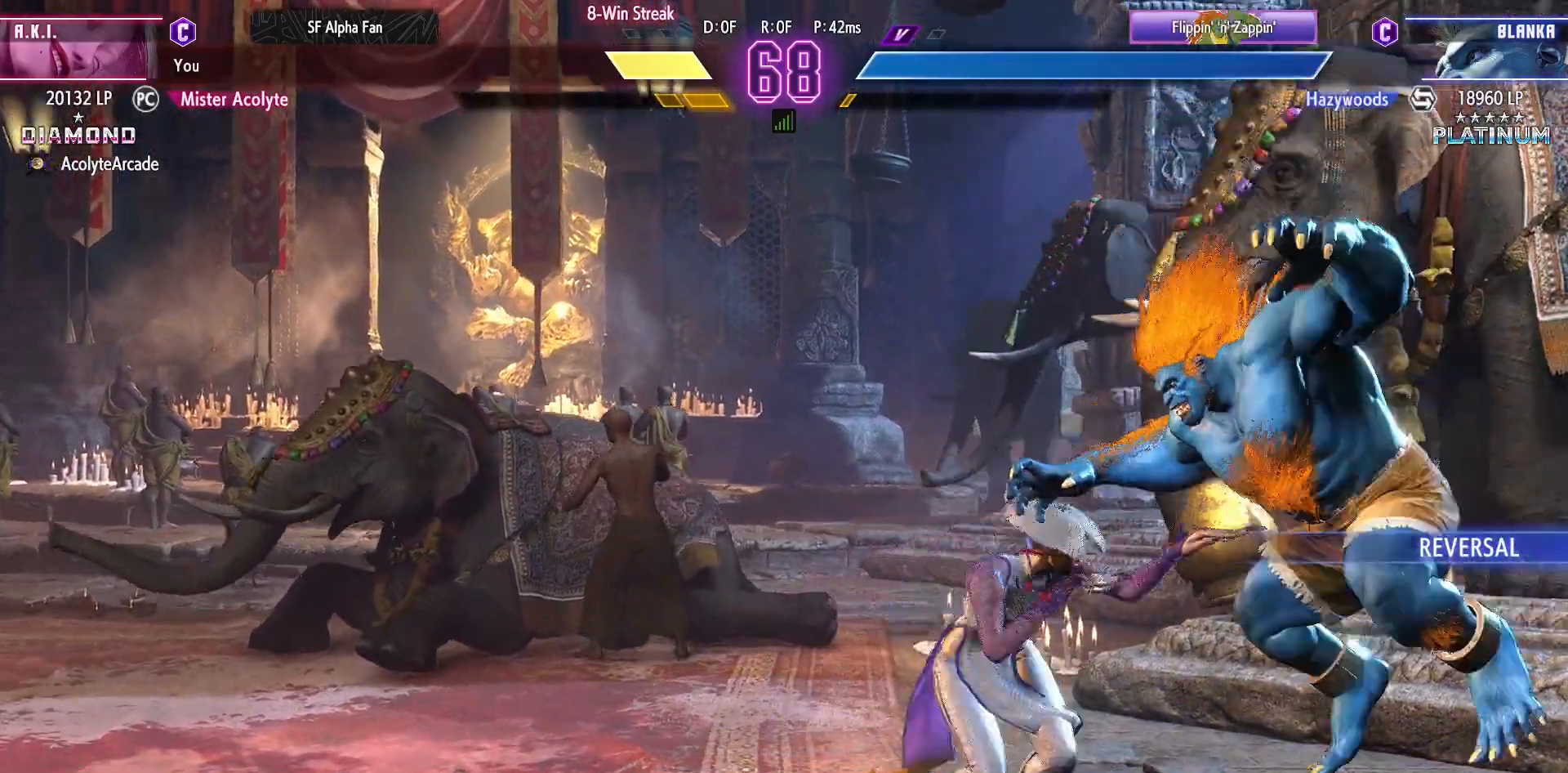
{"buttons": [], "events": [[33, "R2", "up"], [200, "SQUARE", "down"], [200, "TRIANGLE", "down"], [400, "SQUARE", "up"], [400, "TRIANGLE", "up"]]}
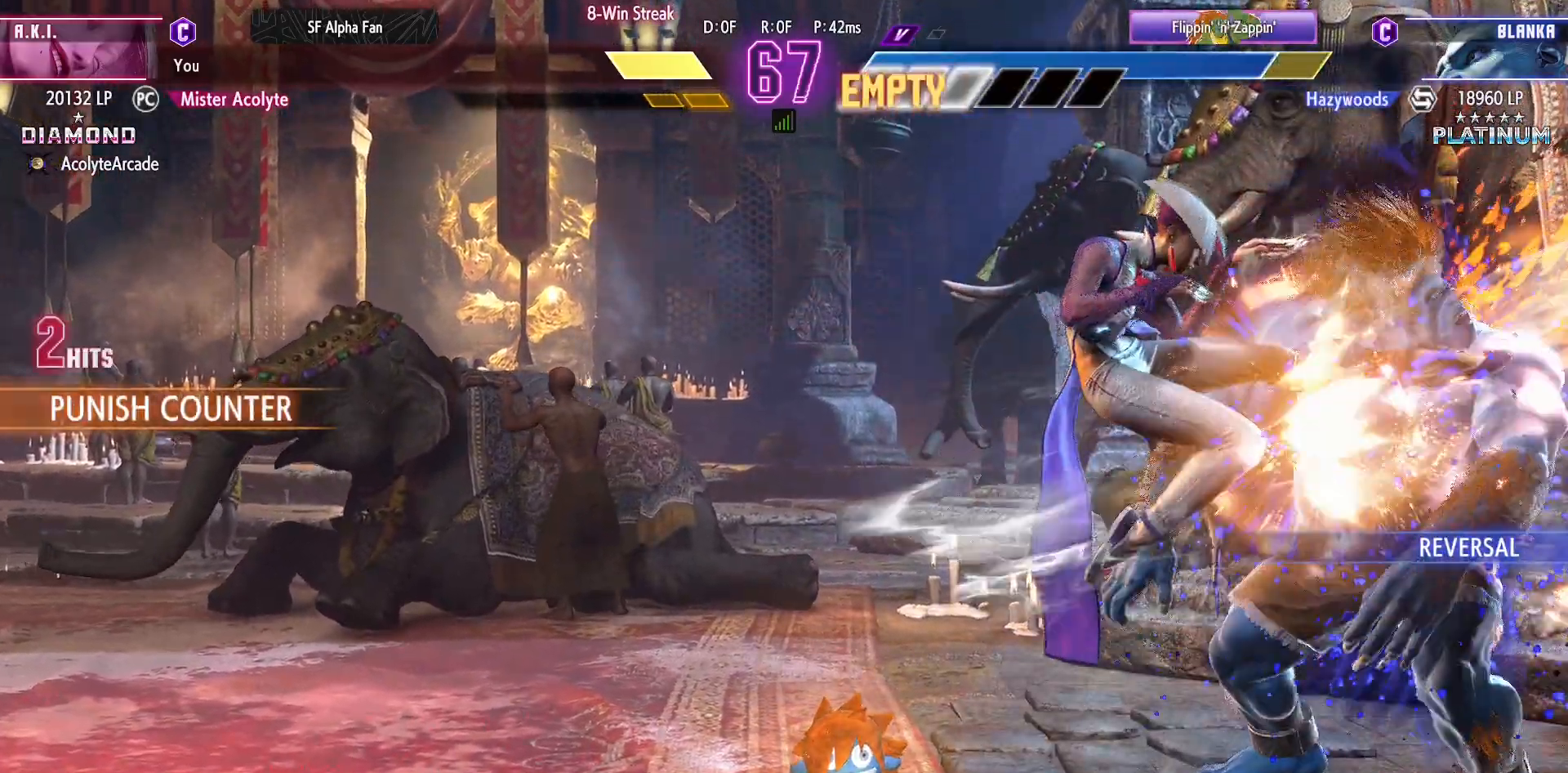
{"buttons": [], "events": [[400, "R2", "down"], [500, "R2", "up"]]}
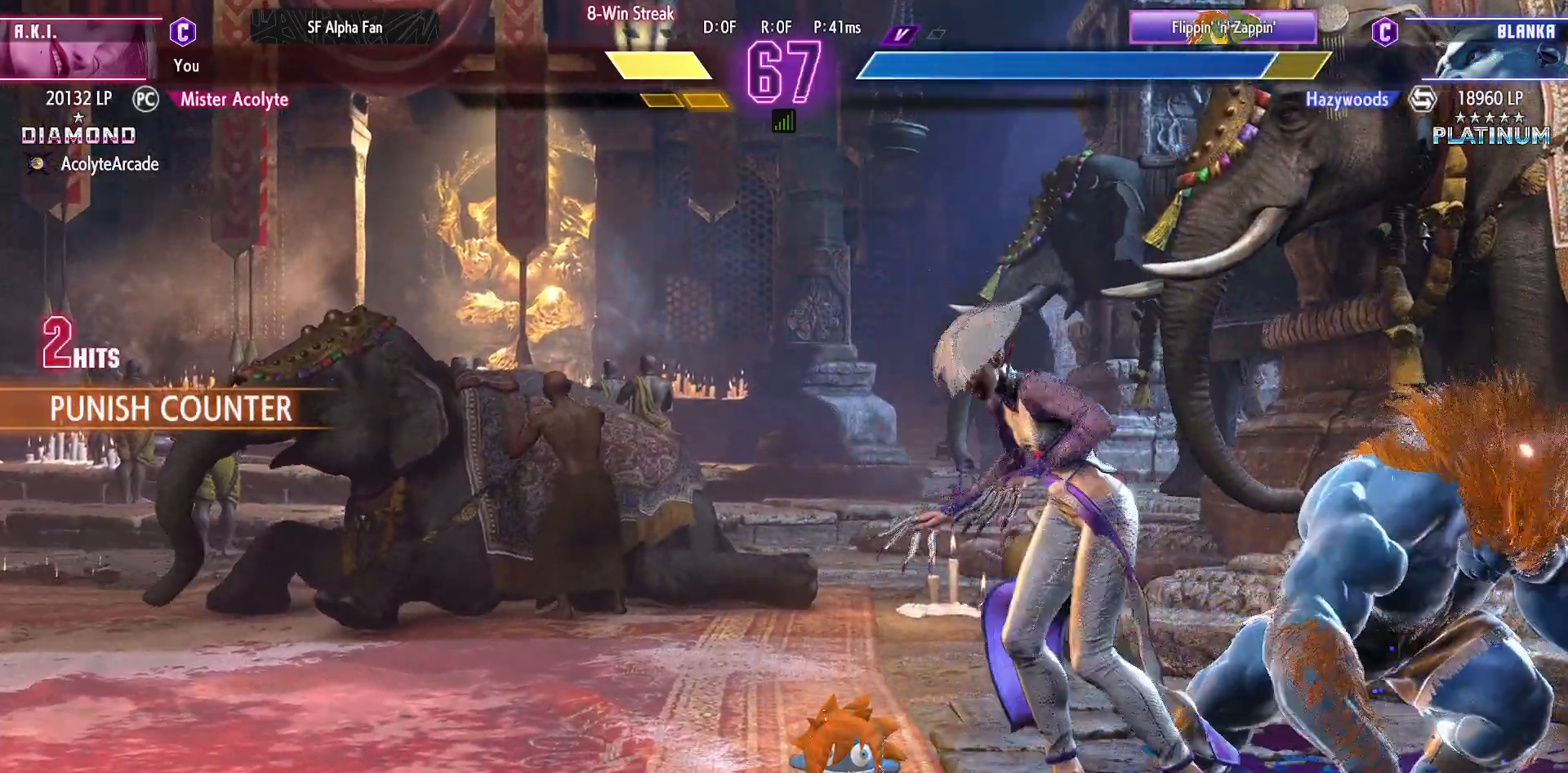
{"buttons": ["CROSS"], "events": [[133, "SQUARE", "down"], [133, "TRIANGLE", "down"], [367, "SQUARE", "up"], [367, "TRIANGLE", "up"], [467, "CROSS", "down"]]}
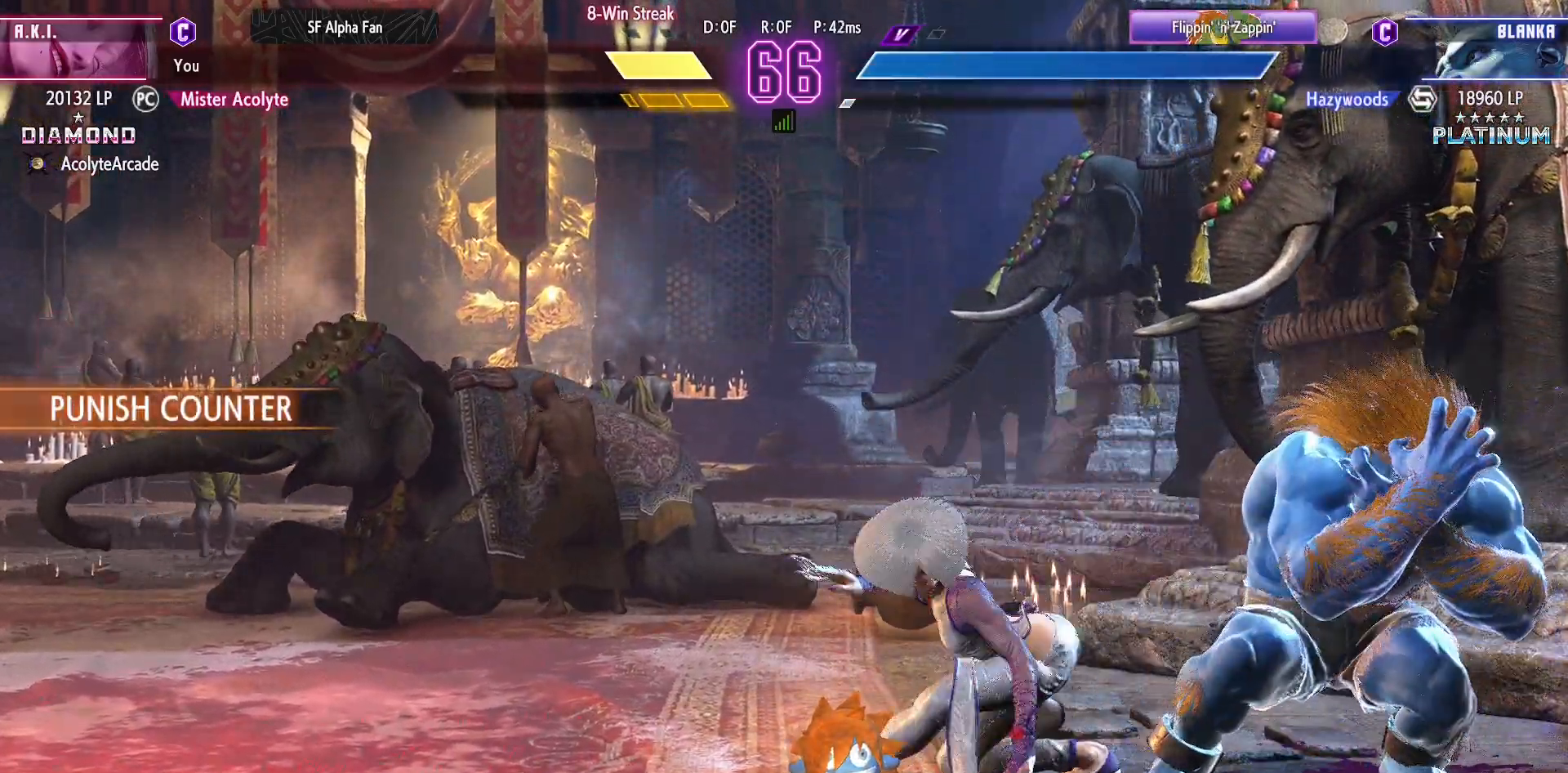
{"buttons": [], "events": [[200, "CROSS", "up"]]}
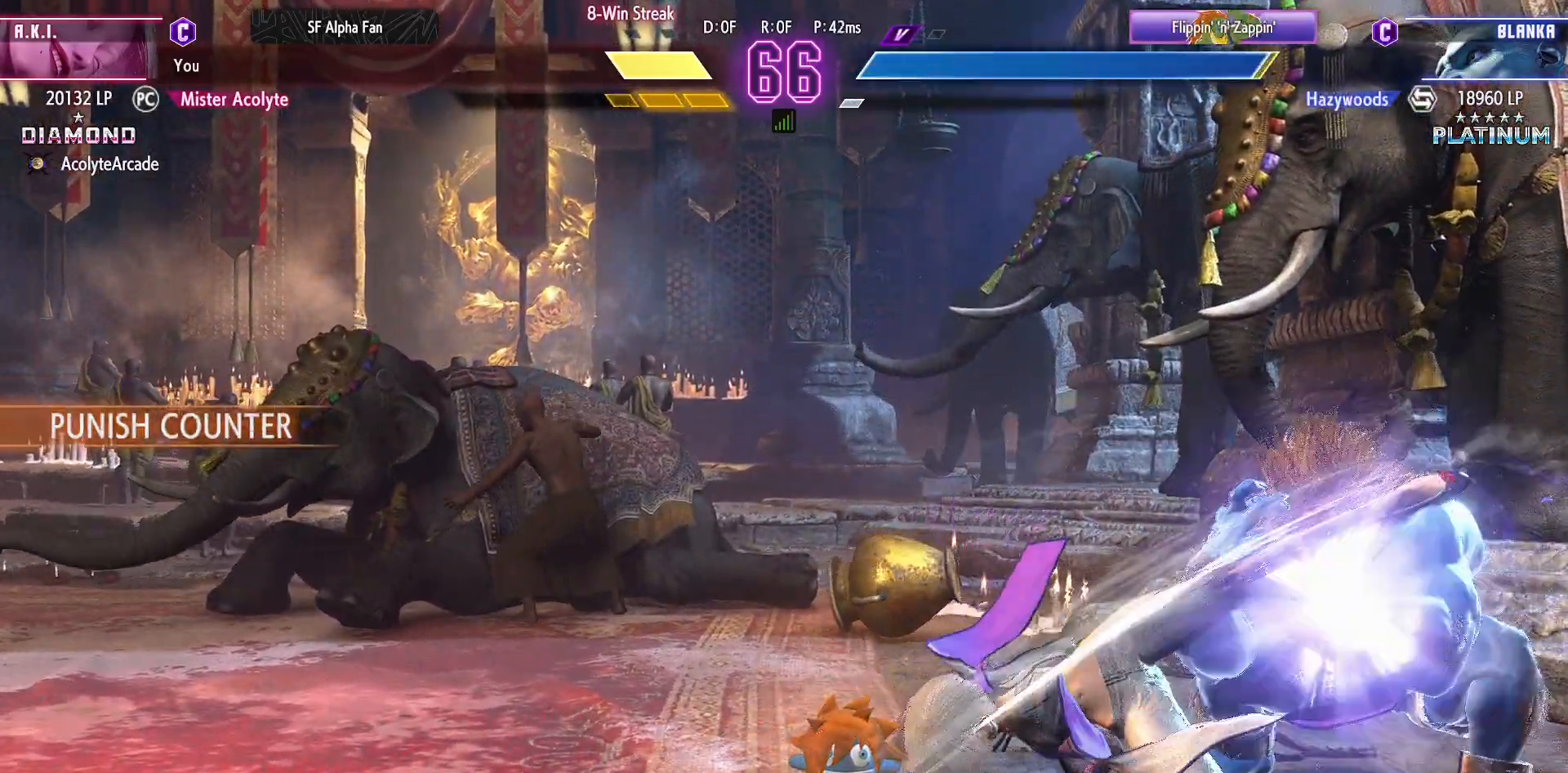
{"buttons": [], "events": [[400, "SQUARE", "down"], [500, "SQUARE", "up"]]}
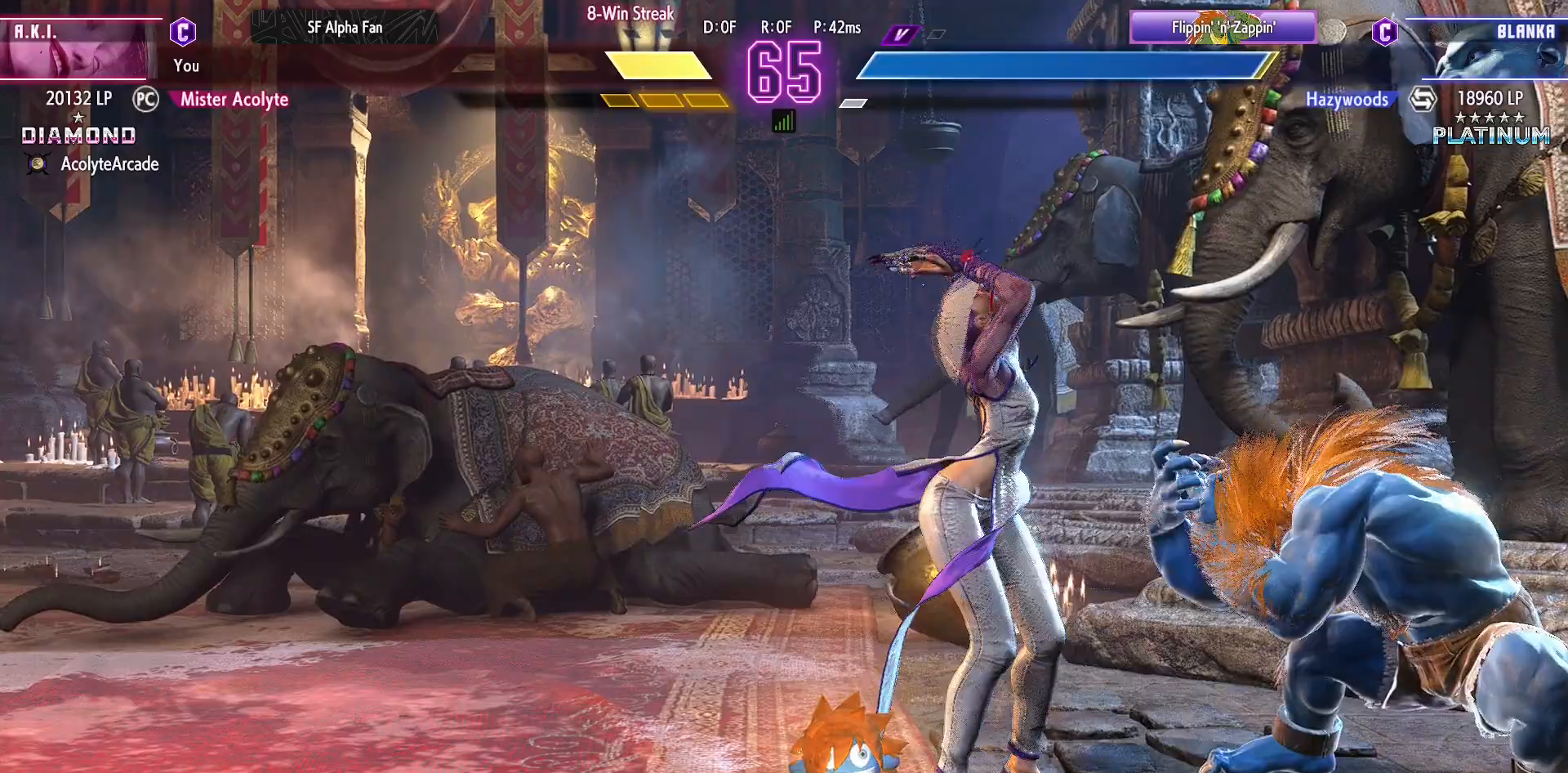
{"buttons": [], "events": [[133, "CROSS", "down"], [300, "CROSS", "up"]]}